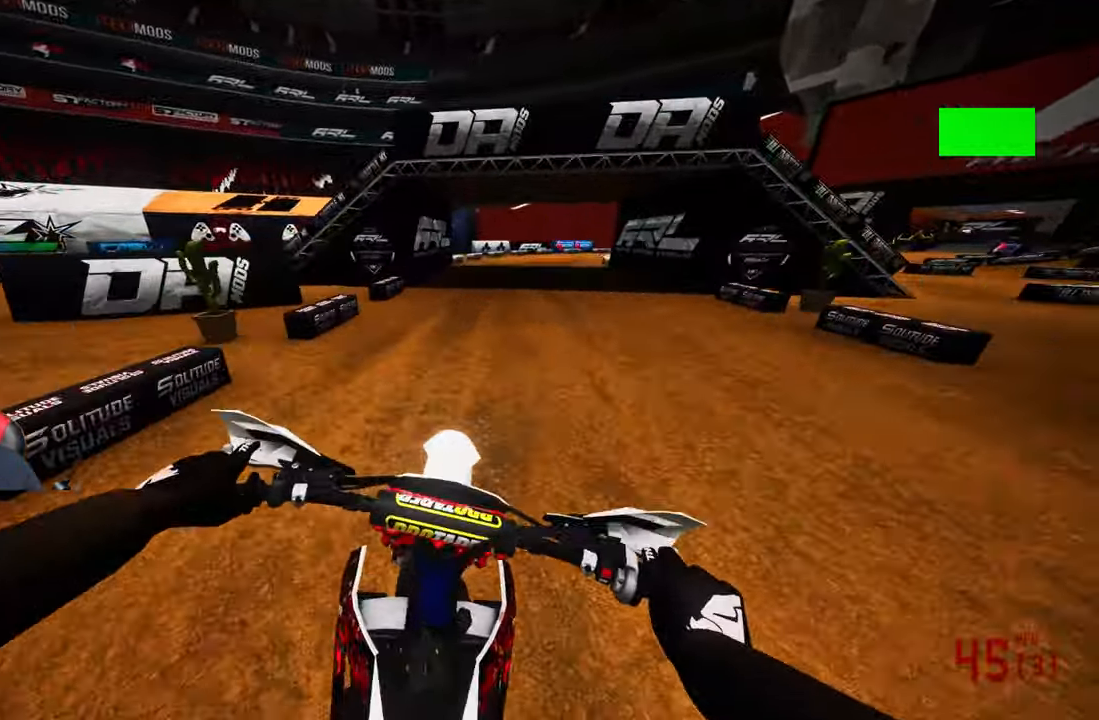
Gameplay with a controller (PlayStation layout); each line is a JSON object with the inputs held at the frame after it. "events" lists button and stick changes between this image and that frame as [ms after this image, input, new state], when the widget could be followed in between.
{"buttons": ["L1"], "left_stick": "up-right", "right_stick": "left", "events": [[200, "right_stick", "left"], [233, "R2", "up"], [433, "L1", "down"]]}
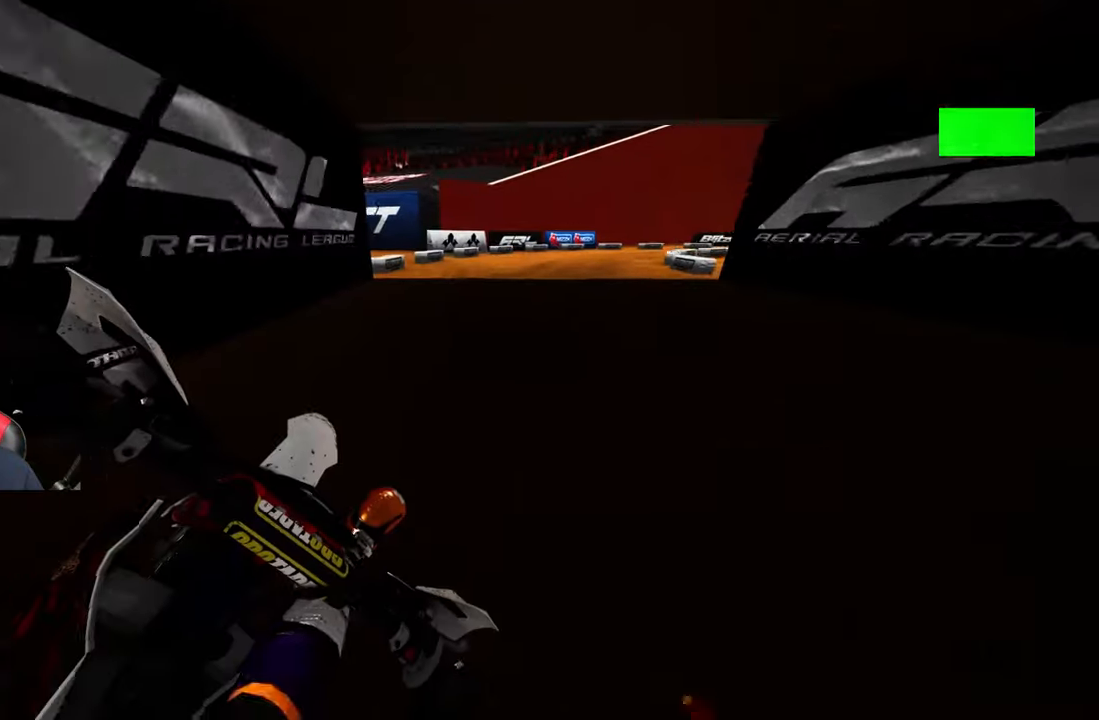
{"buttons": ["L2"], "left_stick": "up-right", "right_stick": "left", "events": [[50, "L1", "up"], [350, "L2", "down"]]}
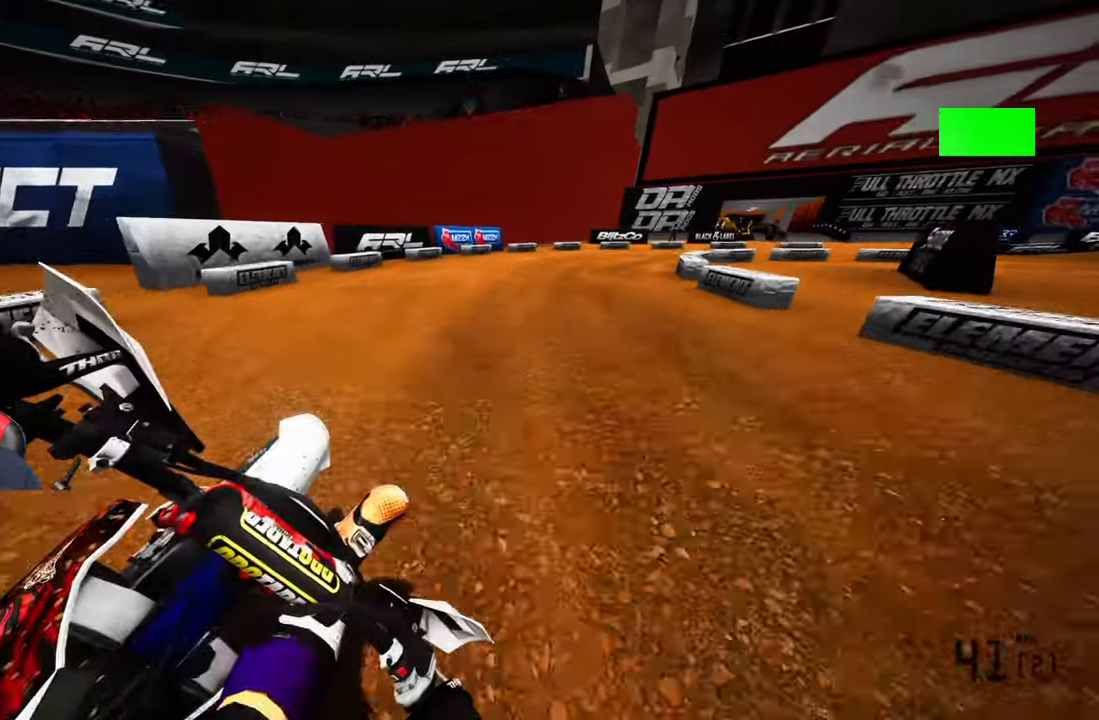
{"buttons": [], "left_stick": "up-right", "right_stick": "left", "events": [[283, "L2", "up"]]}
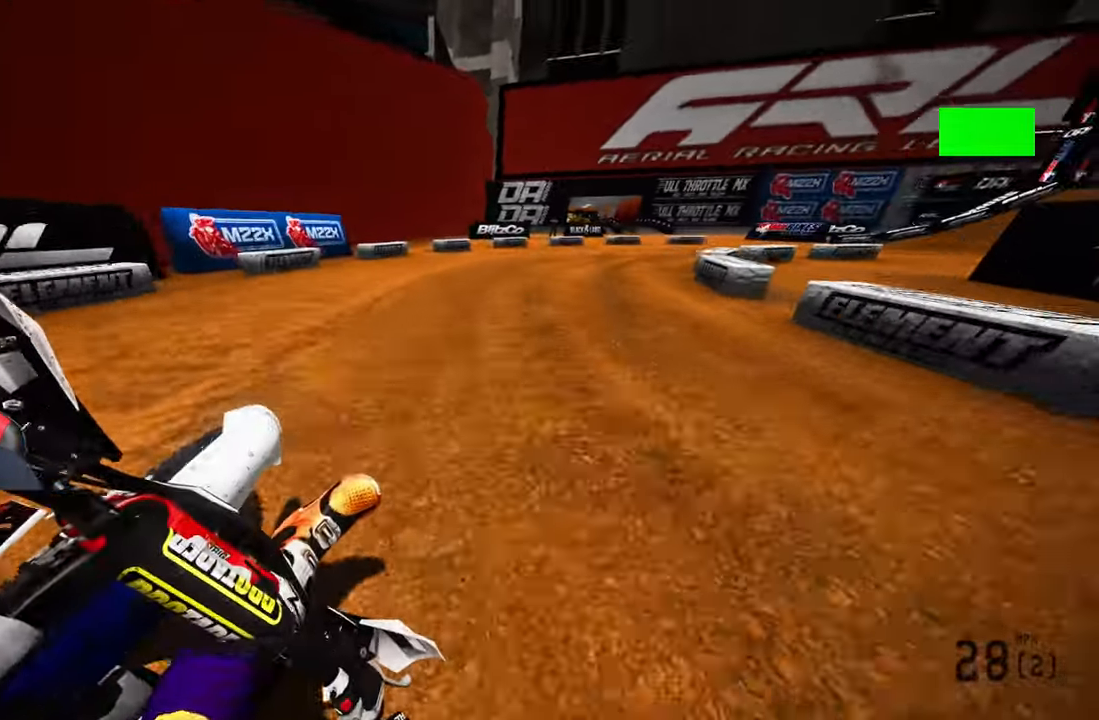
{"buttons": ["R2"], "left_stick": "up-right", "right_stick": "left", "events": [[283, "R2", "down"], [433, "R1", "down"], [483, "R1", "up"]]}
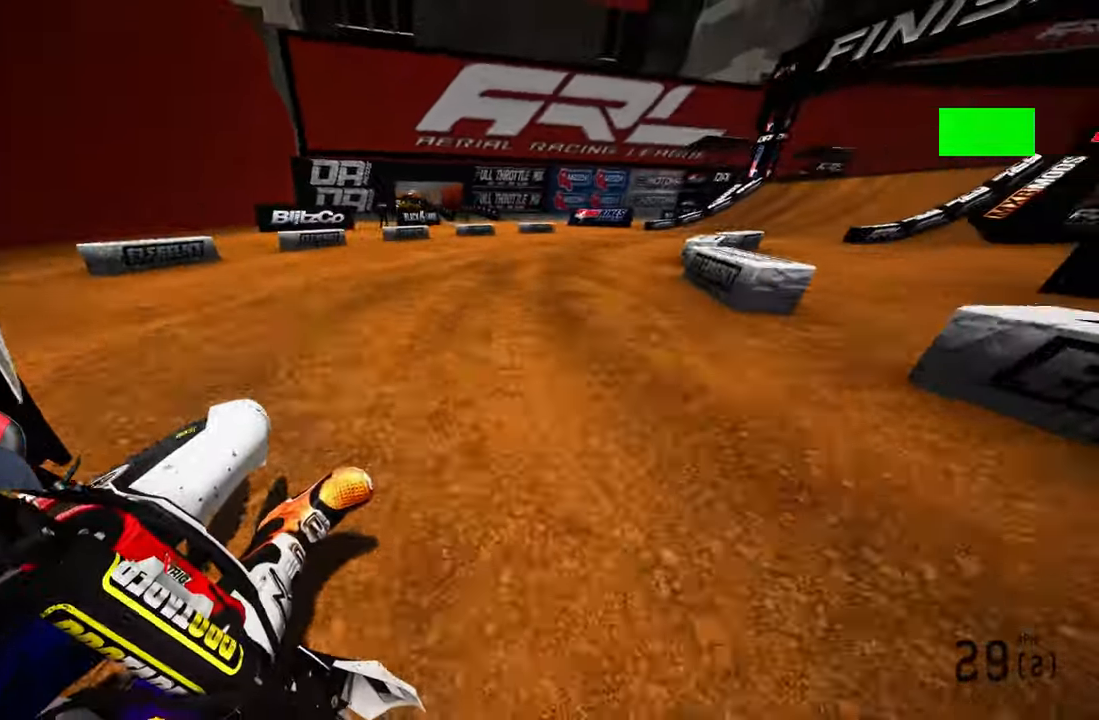
{"buttons": ["R2"], "left_stick": "up-right", "right_stick": "left", "events": [[66, "R1", "down"], [383, "R1", "up"]]}
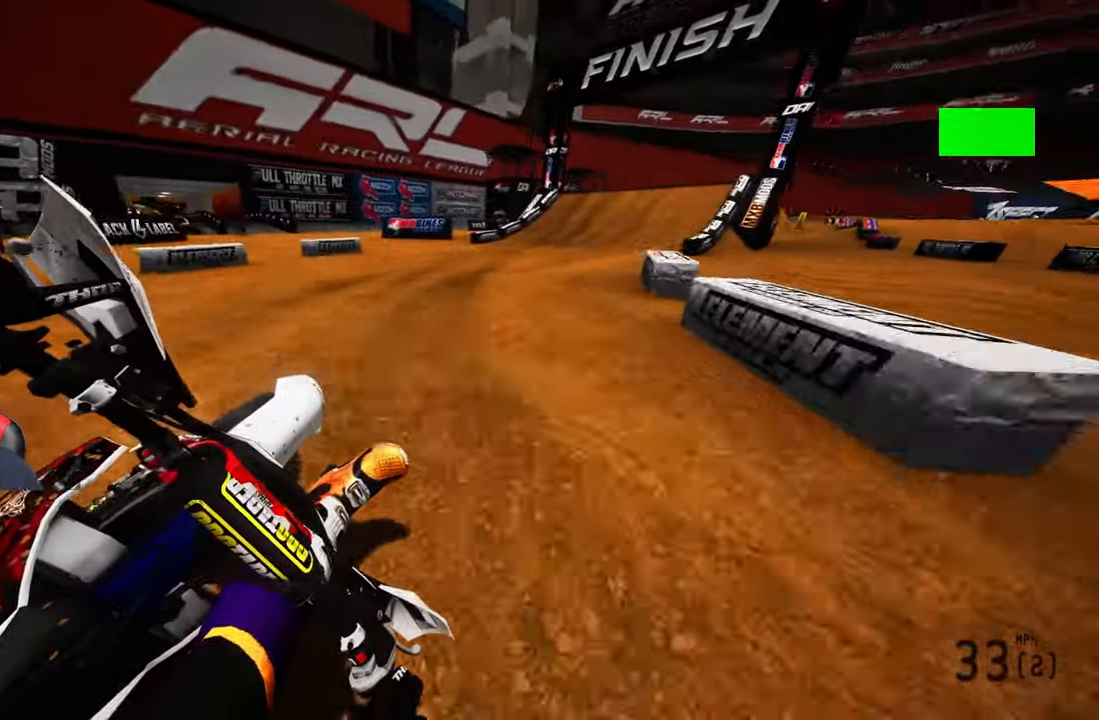
{"buttons": ["R2"], "left_stick": "up", "right_stick": "center", "events": [[33, "R1", "down"], [116, "R1", "up"], [266, "left_stick", "up"], [333, "right_stick", "center"], [366, "R1", "down"], [450, "R1", "up"]]}
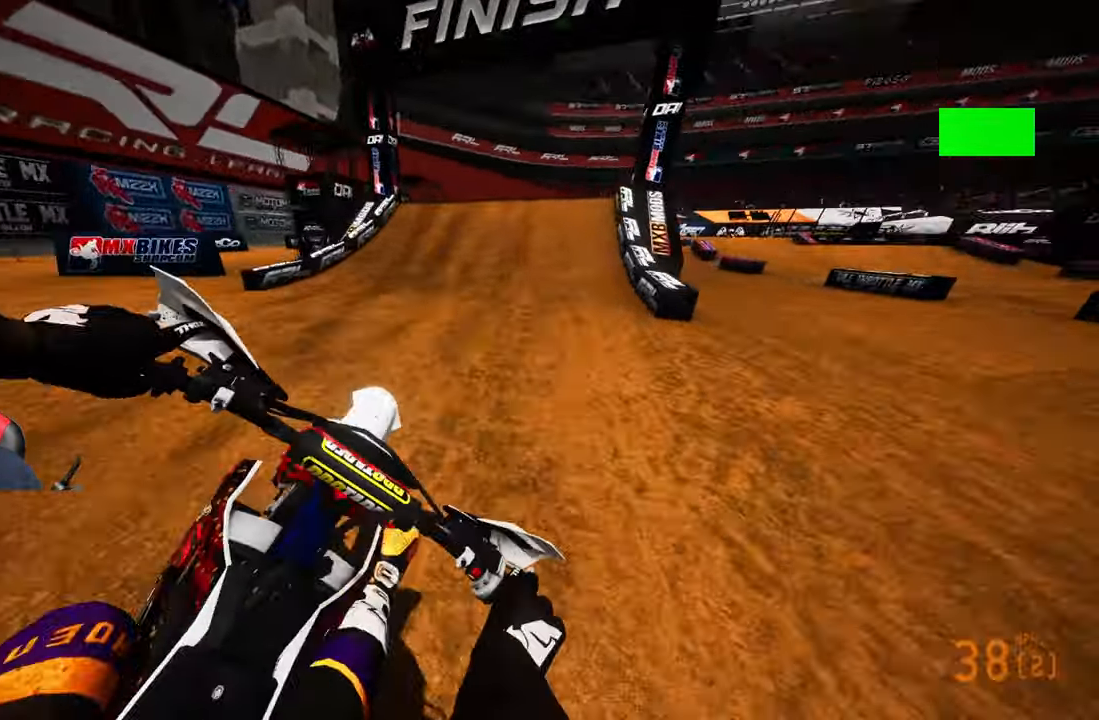
{"buttons": ["R2"], "left_stick": "up-right", "right_stick": "center", "events": [[50, "R3", "down"], [116, "left_stick", "center"], [166, "R3", "up"], [450, "left_stick", "up-right"]]}
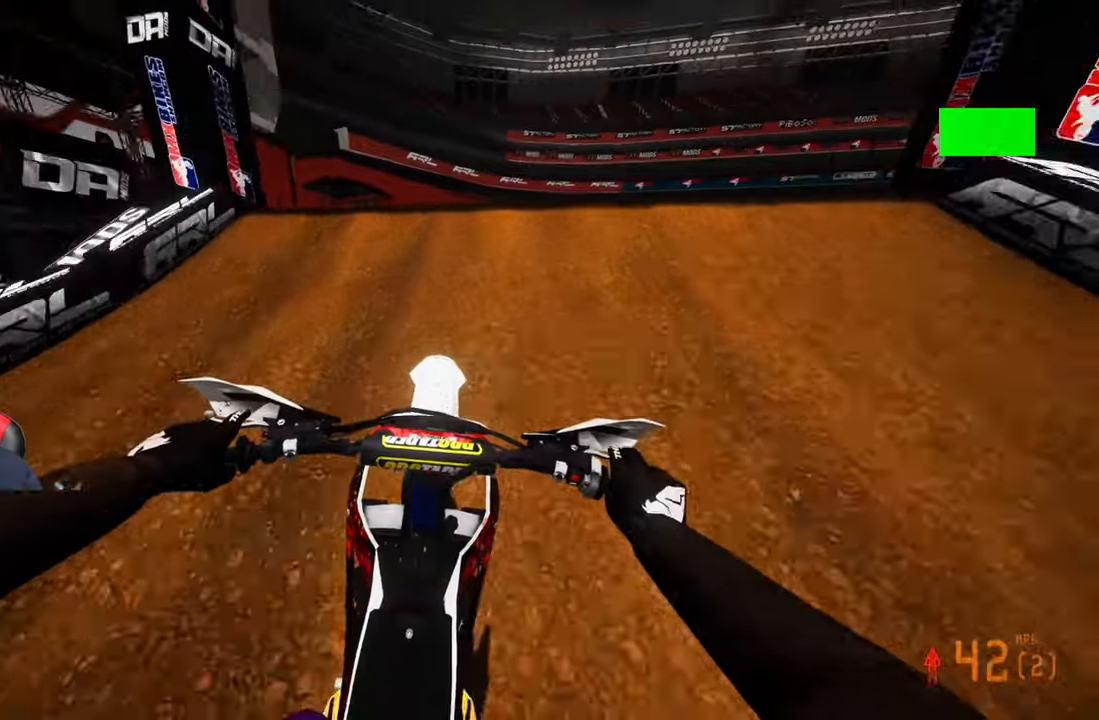
{"buttons": [], "left_stick": "up-left", "right_stick": "center", "events": [[67, "R3", "down"], [67, "right_stick", "up"], [183, "R3", "up"], [183, "right_stick", "center"], [200, "left_stick", "center"], [267, "R2", "up"], [317, "left_stick", "up-left"]]}
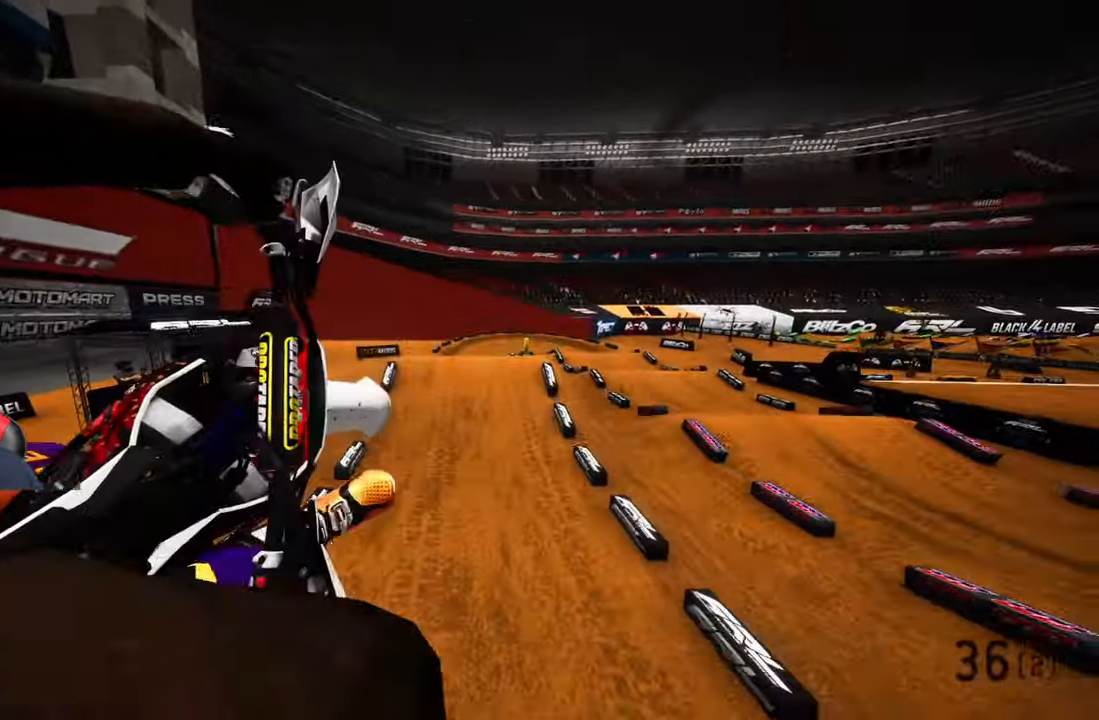
{"buttons": ["R1", "R2", "R3"], "left_stick": "center", "right_stick": "center", "events": [[367, "R2", "down"], [367, "left_stick", "center"], [417, "R1", "down"], [467, "R3", "down"]]}
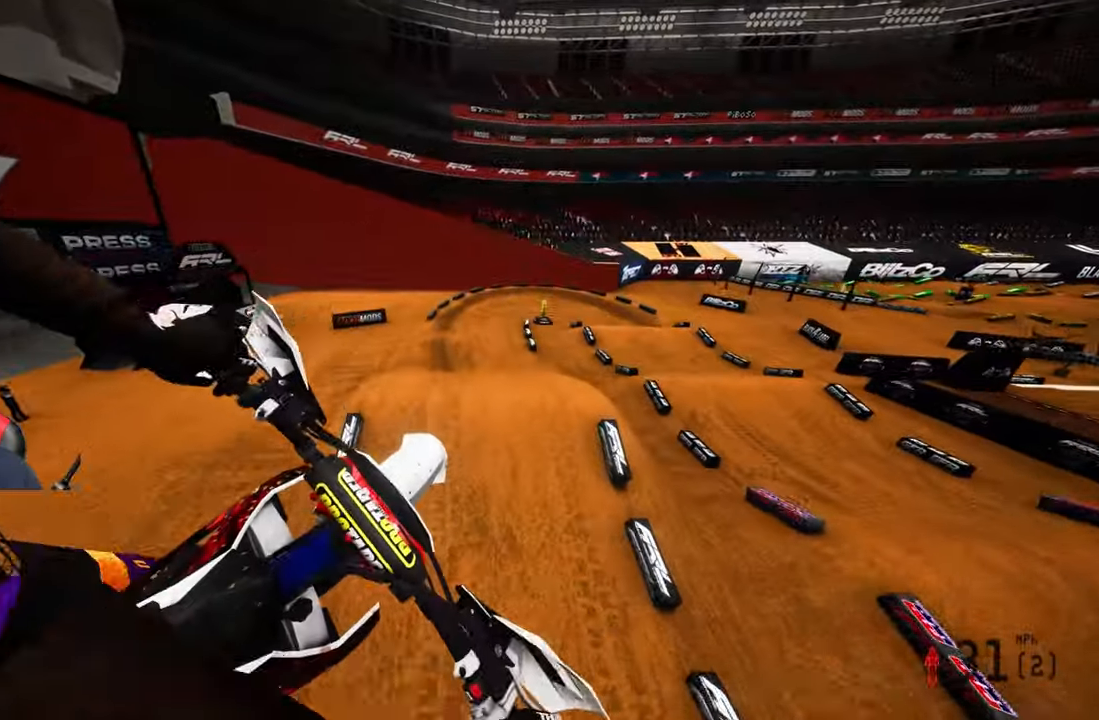
{"buttons": ["R2"], "left_stick": "center", "right_stick": "up", "events": [[100, "R1", "up"], [100, "R3", "up"], [317, "right_stick", "up"]]}
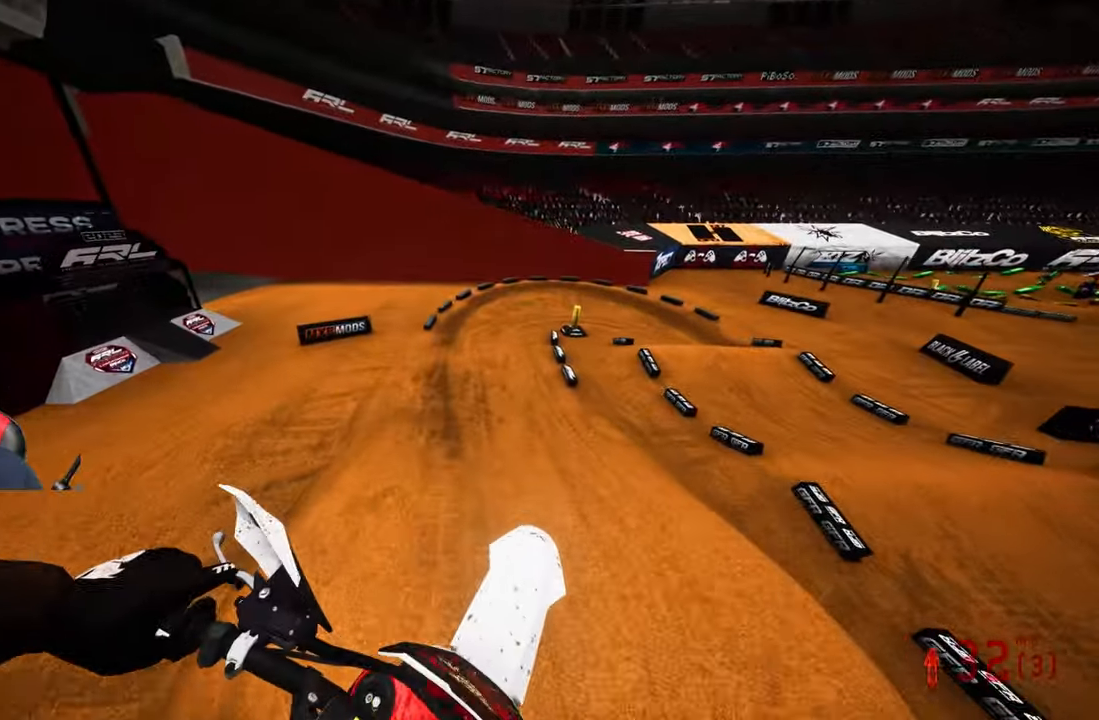
{"buttons": [], "left_stick": "center", "right_stick": "center", "events": [[133, "left_stick", "left"], [450, "R2", "up"], [450, "left_stick", "center"], [450, "right_stick", "center"]]}
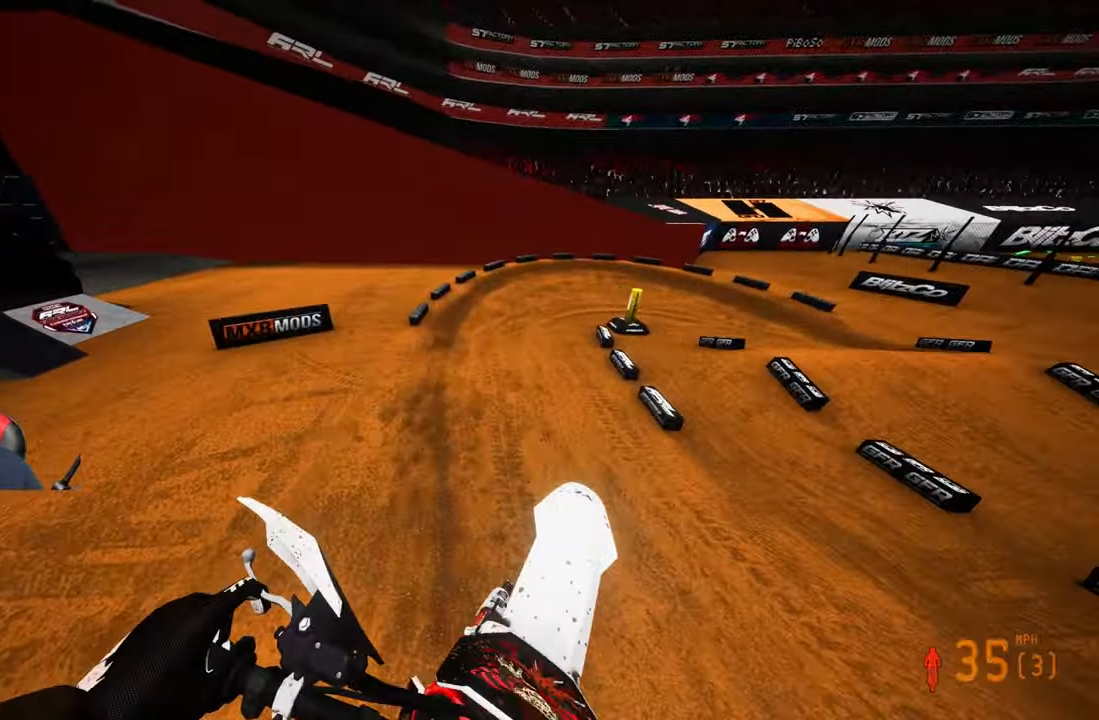
{"buttons": ["R3"], "left_stick": "up-right", "right_stick": "center", "events": [[150, "left_stick", "up-right"], [417, "R3", "down"]]}
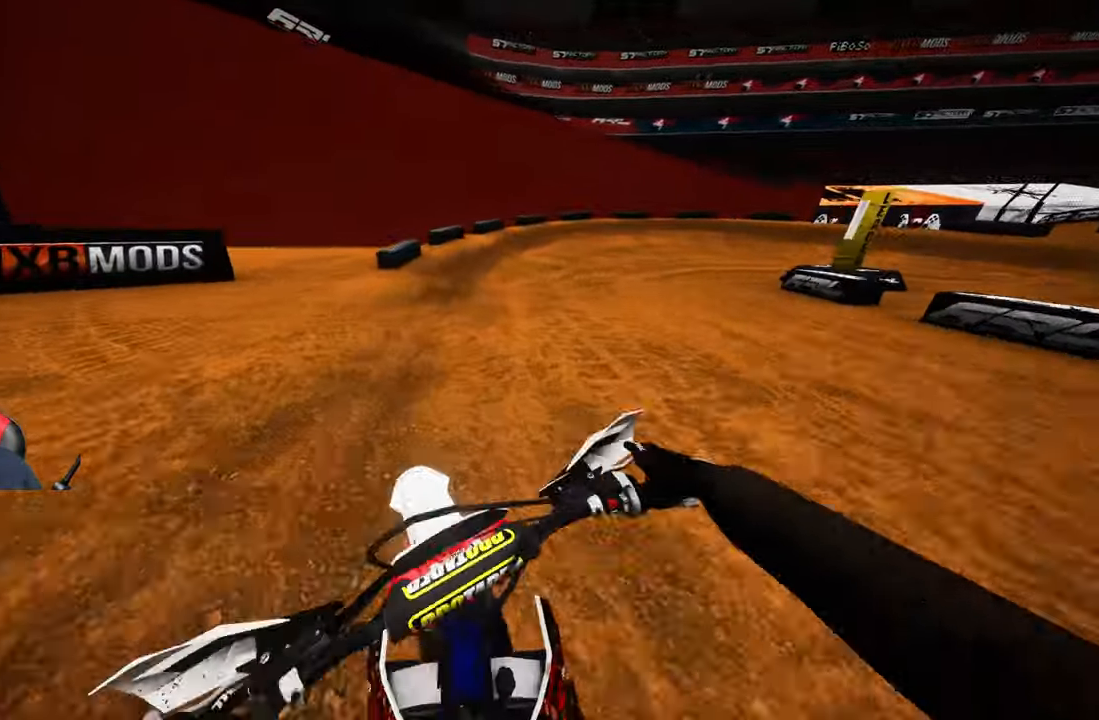
{"buttons": [], "left_stick": "center", "right_stick": "left", "events": [[50, "R3", "up"], [67, "right_stick", "up"], [167, "L2", "down"], [200, "right_stick", "up-left"], [283, "L1", "down"], [333, "left_stick", "up"], [350, "L1", "up"], [383, "L2", "up"], [467, "right_stick", "left"], [483, "left_stick", "center"]]}
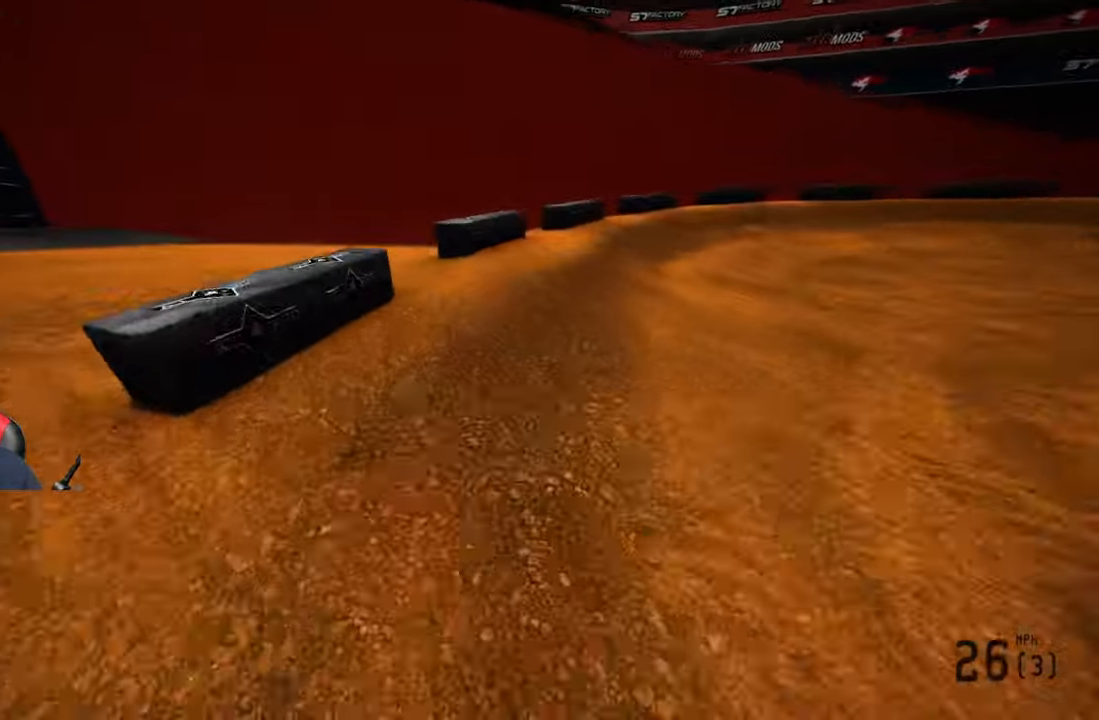
{"buttons": [], "left_stick": "center", "right_stick": "center", "events": [[117, "right_stick", "center"]]}
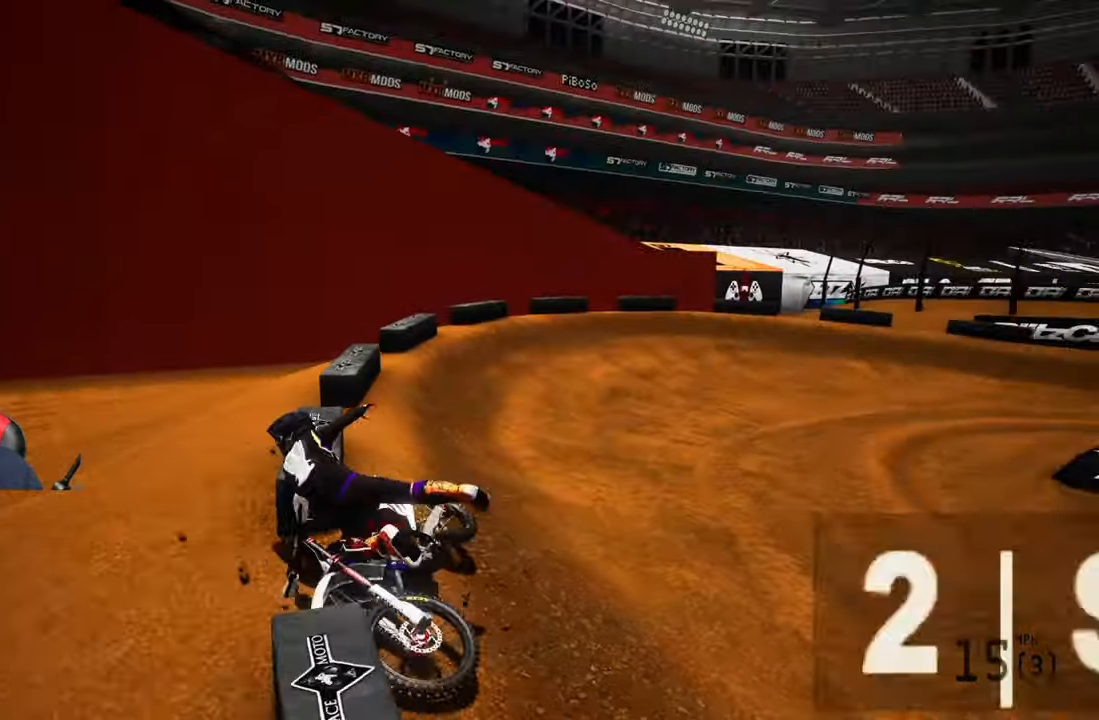
{"buttons": [], "left_stick": "center", "right_stick": "center", "events": []}
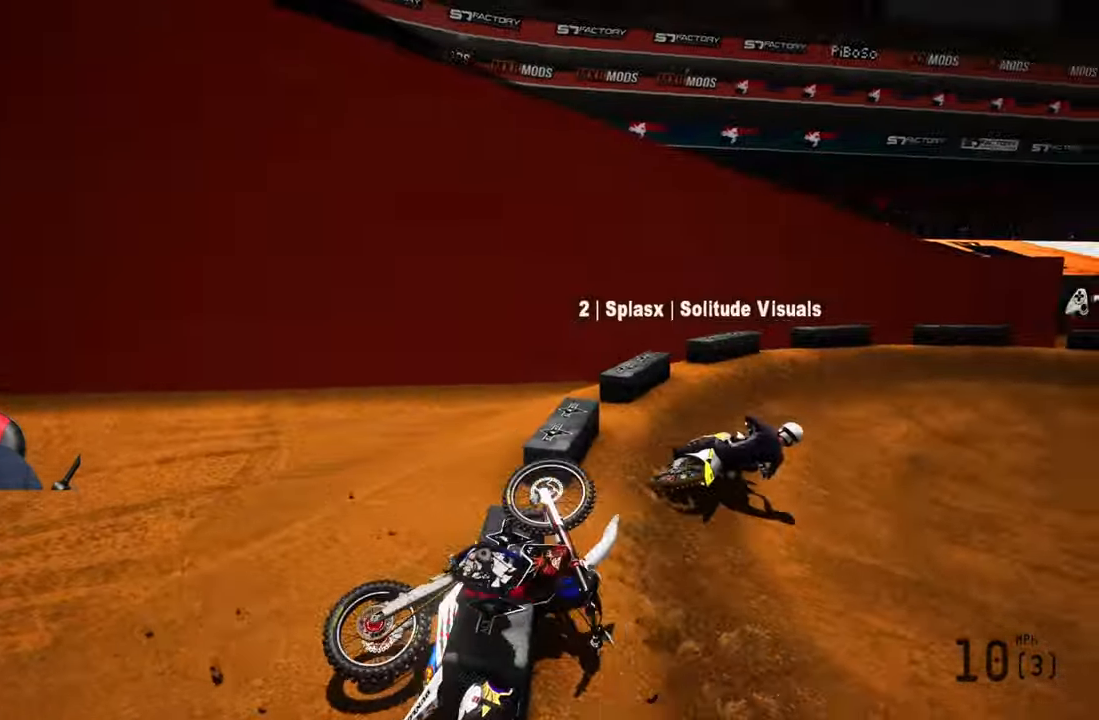
{"buttons": [], "left_stick": "center", "right_stick": "center", "events": []}
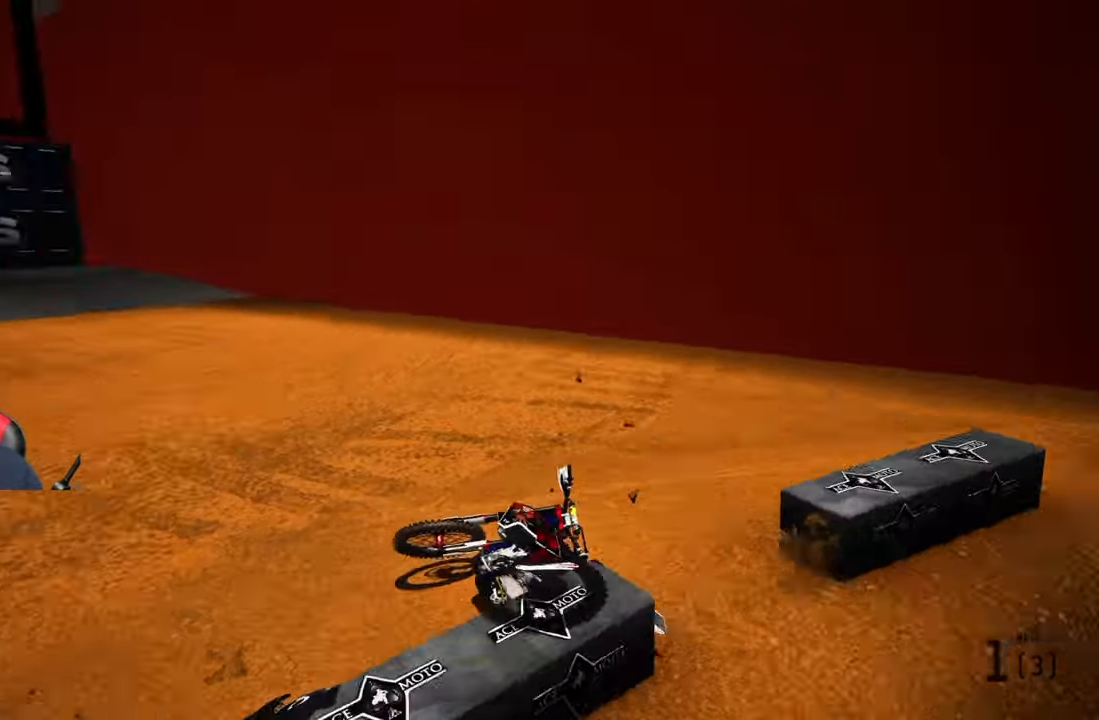
{"buttons": ["L1"], "left_stick": "center", "right_stick": "center", "events": [[167, "SELECT", "down"], [267, "SELECT", "up"], [500, "L1", "down"]]}
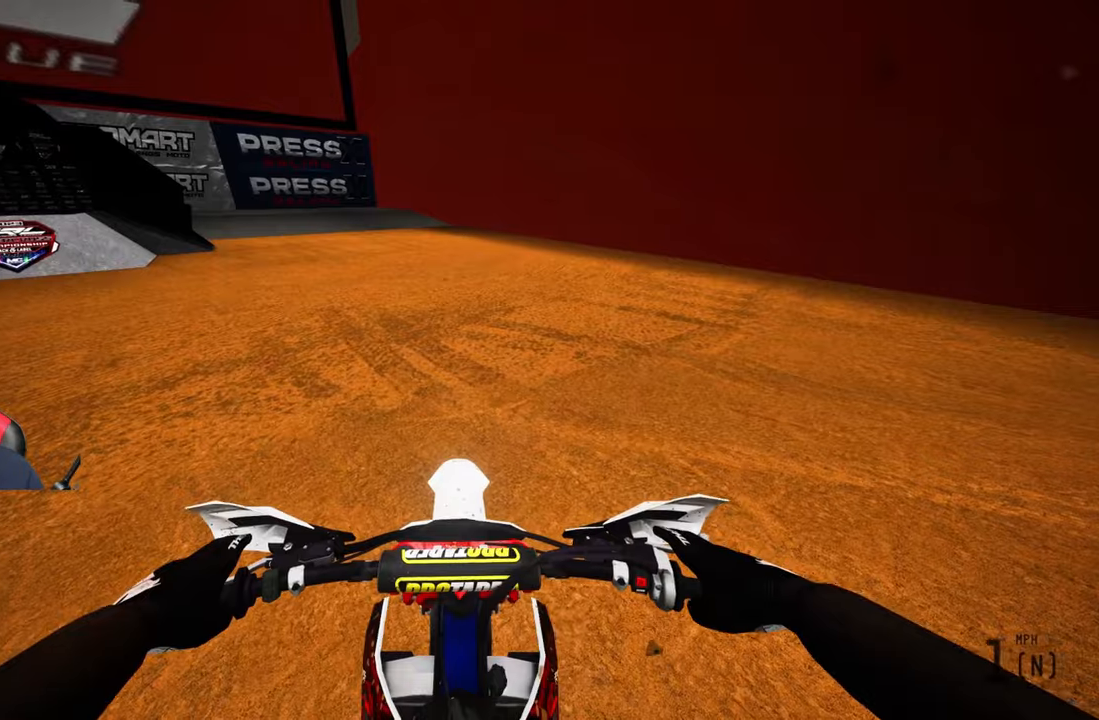
{"buttons": ["R2"], "left_stick": "right", "right_stick": "up-left", "events": [[100, "L1", "up"], [234, "R2", "down"], [250, "right_stick", "up-left"], [284, "left_stick", "right"]]}
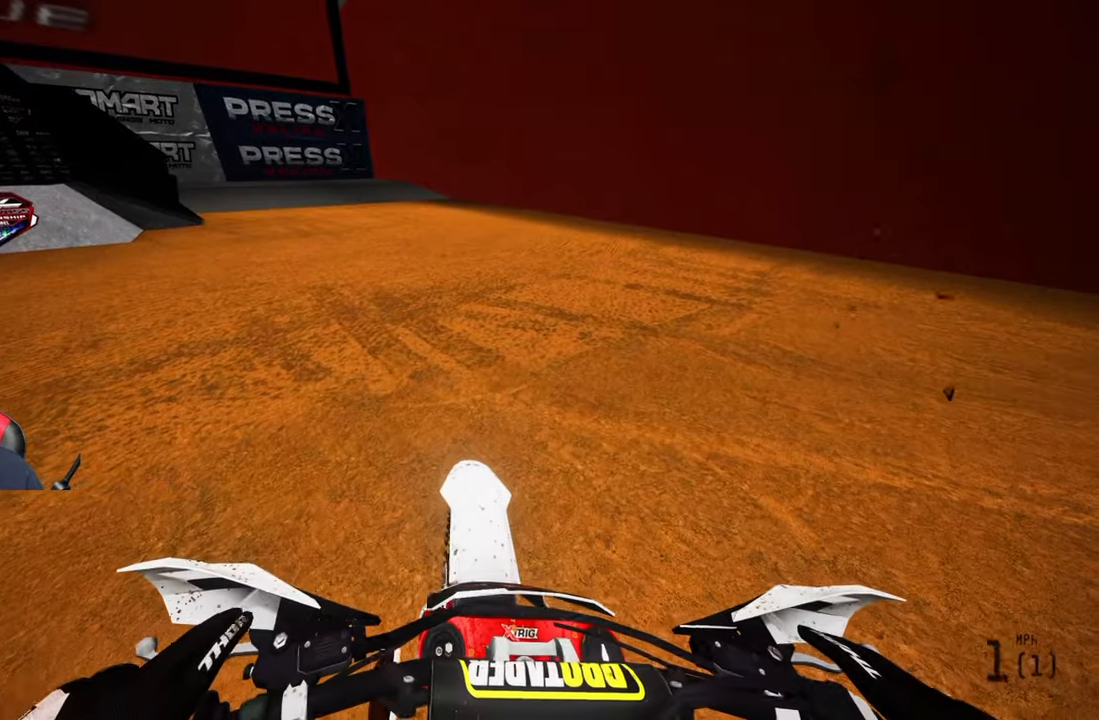
{"buttons": [], "left_stick": "right", "right_stick": "left", "events": [[150, "R2", "up"], [167, "right_stick", "left"]]}
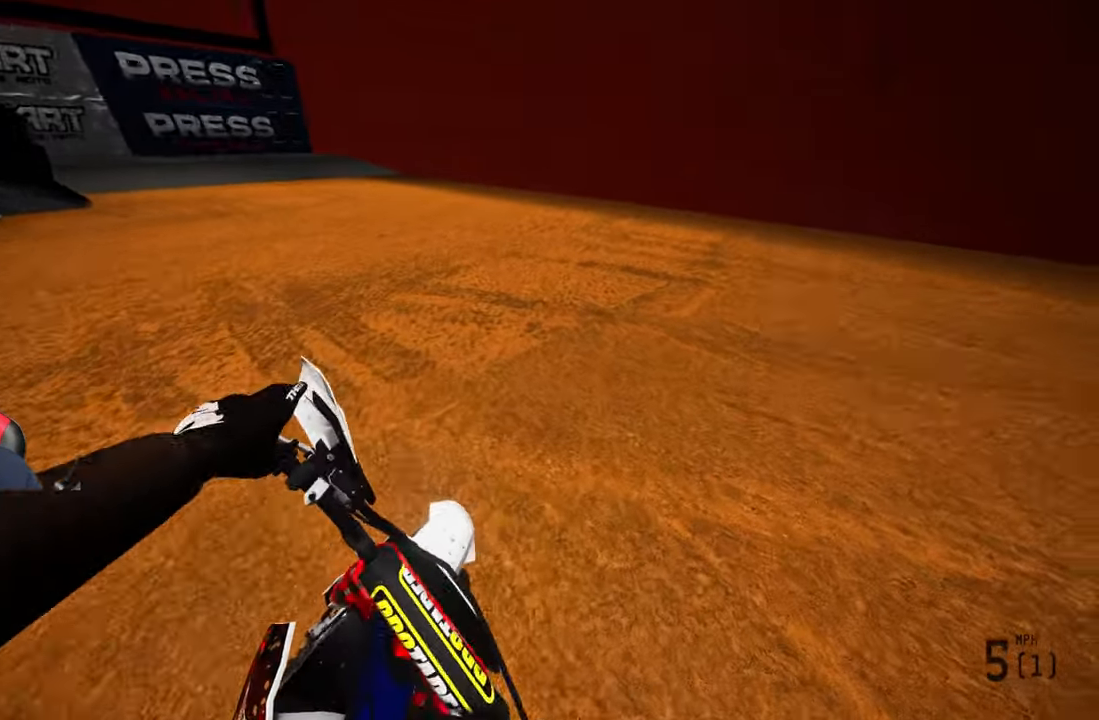
{"buttons": [], "left_stick": "up-right", "right_stick": "left", "events": [[350, "left_stick", "up-right"]]}
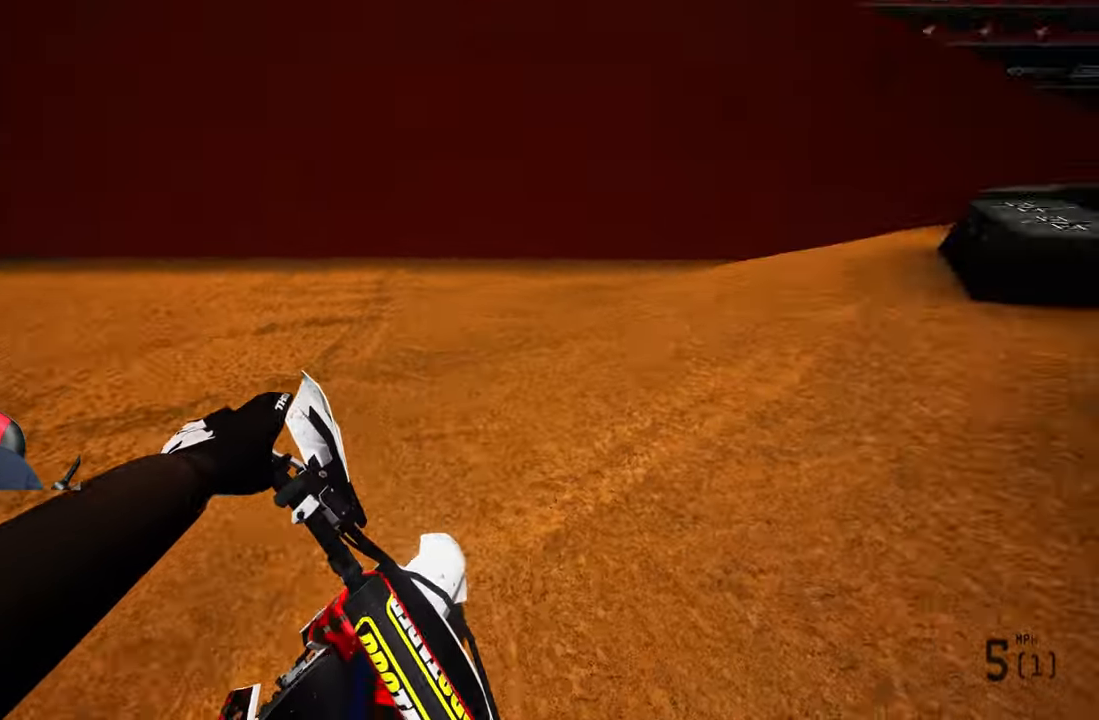
{"buttons": ["R2"], "left_stick": "up-right", "right_stick": "up-left", "events": [[84, "R2", "down"], [167, "right_stick", "up-left"]]}
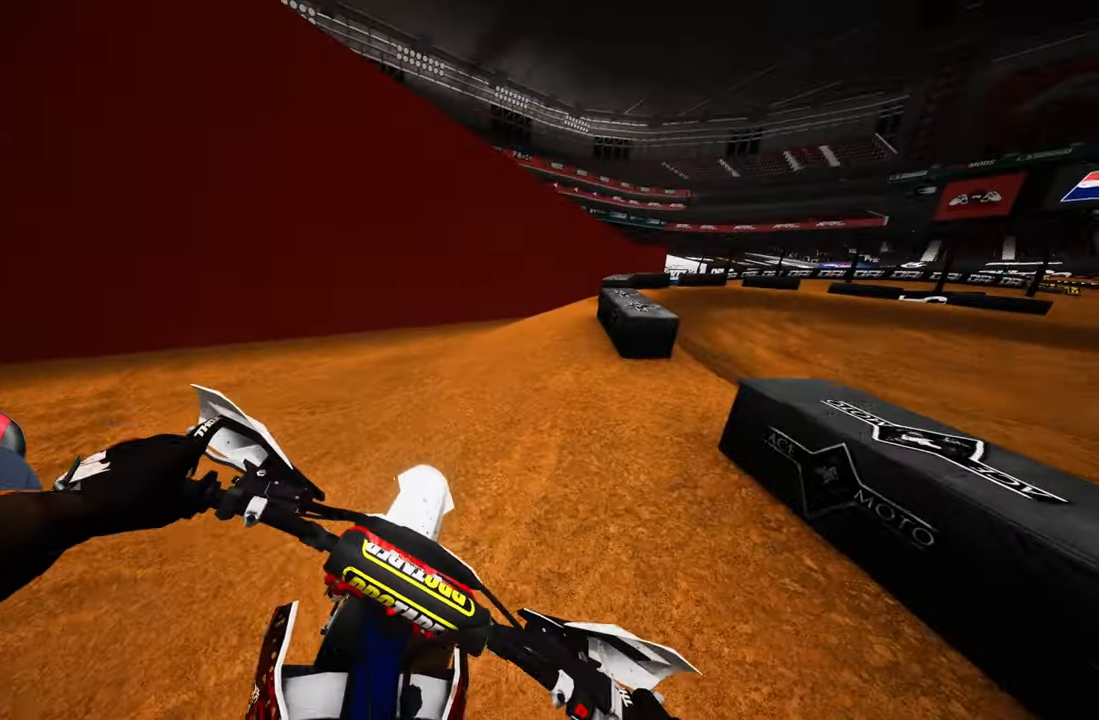
{"buttons": ["R2"], "left_stick": "up-right", "right_stick": "up-left"}
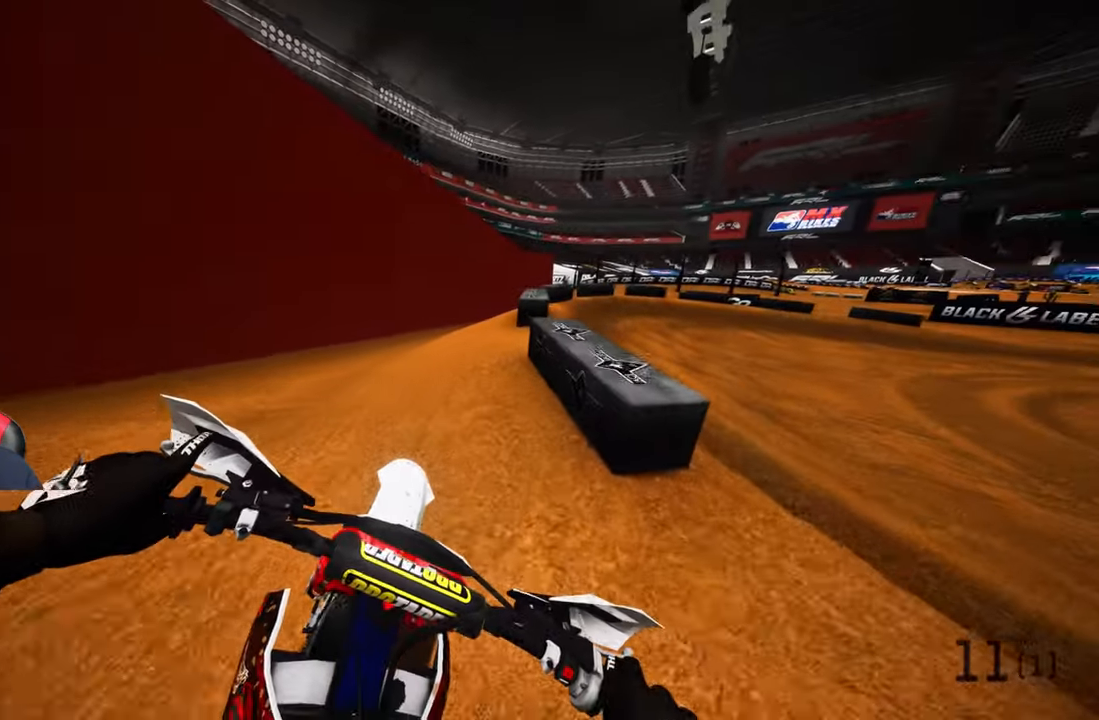
{"buttons": ["R2"], "left_stick": "up-right", "right_stick": "up-left", "events": [[167, "R2", "up"], [384, "L3", "down"], [417, "R2", "down"], [484, "L3", "up"]]}
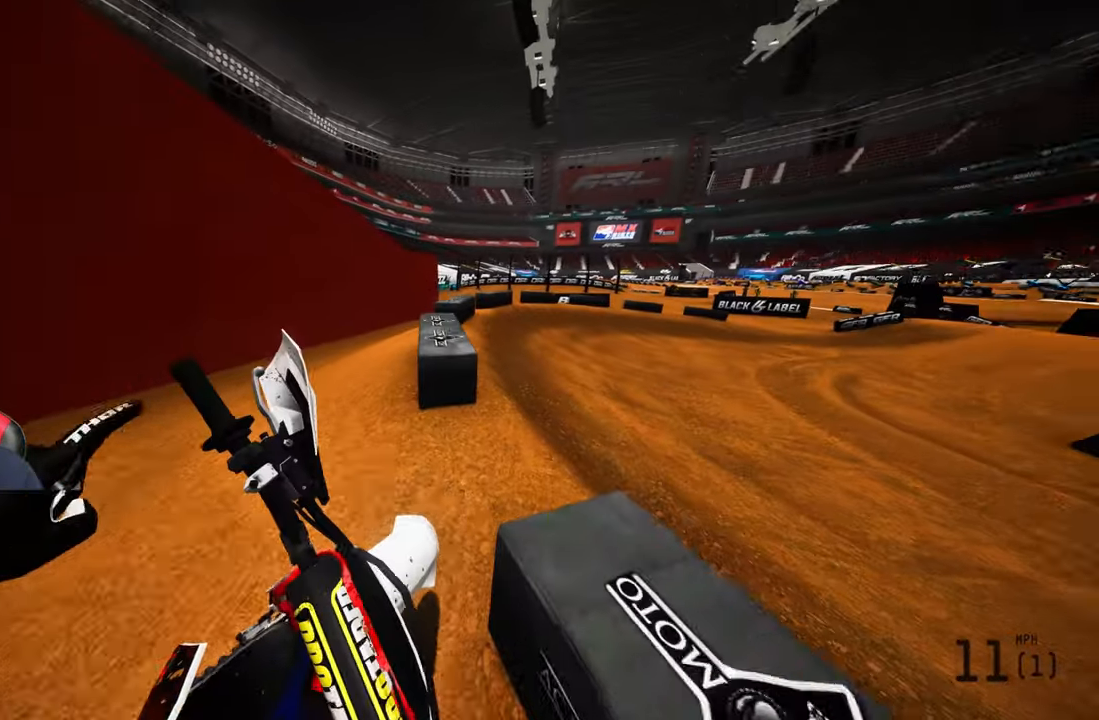
{"buttons": [], "left_stick": "up-right", "right_stick": "center", "events": [[84, "R2", "up"], [100, "R2", "down"], [234, "R2", "up"], [417, "right_stick", "center"]]}
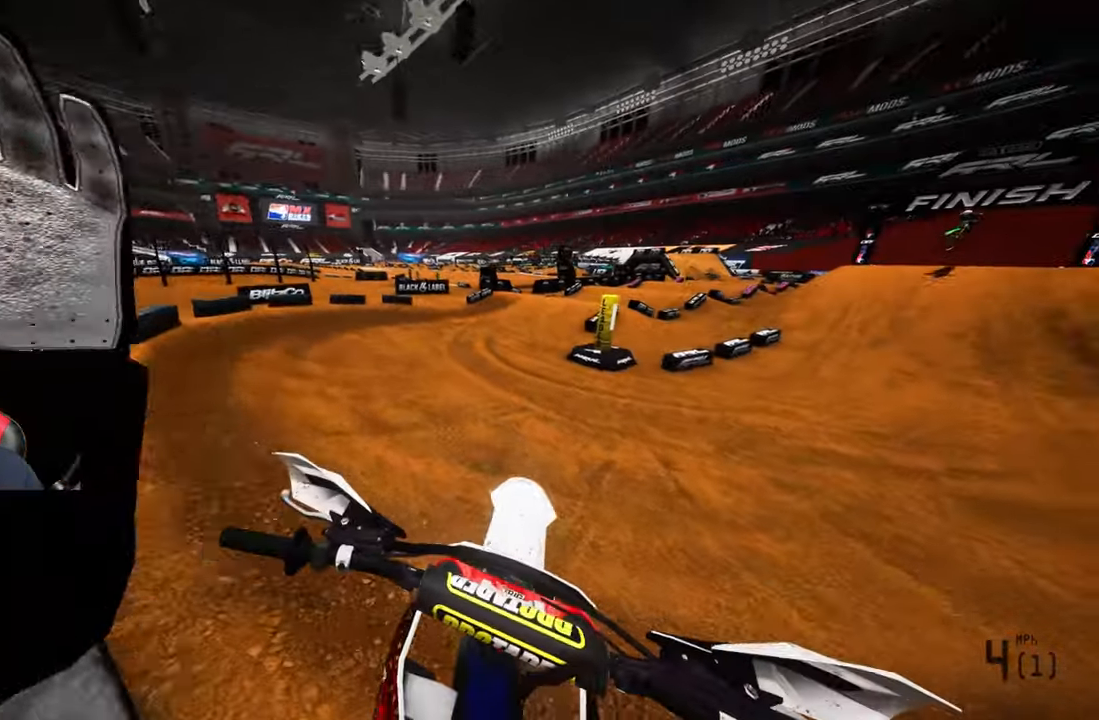
{"buttons": ["R2"], "left_stick": "up", "right_stick": "center", "events": [[84, "R2", "down"], [200, "left_stick", "up"]]}
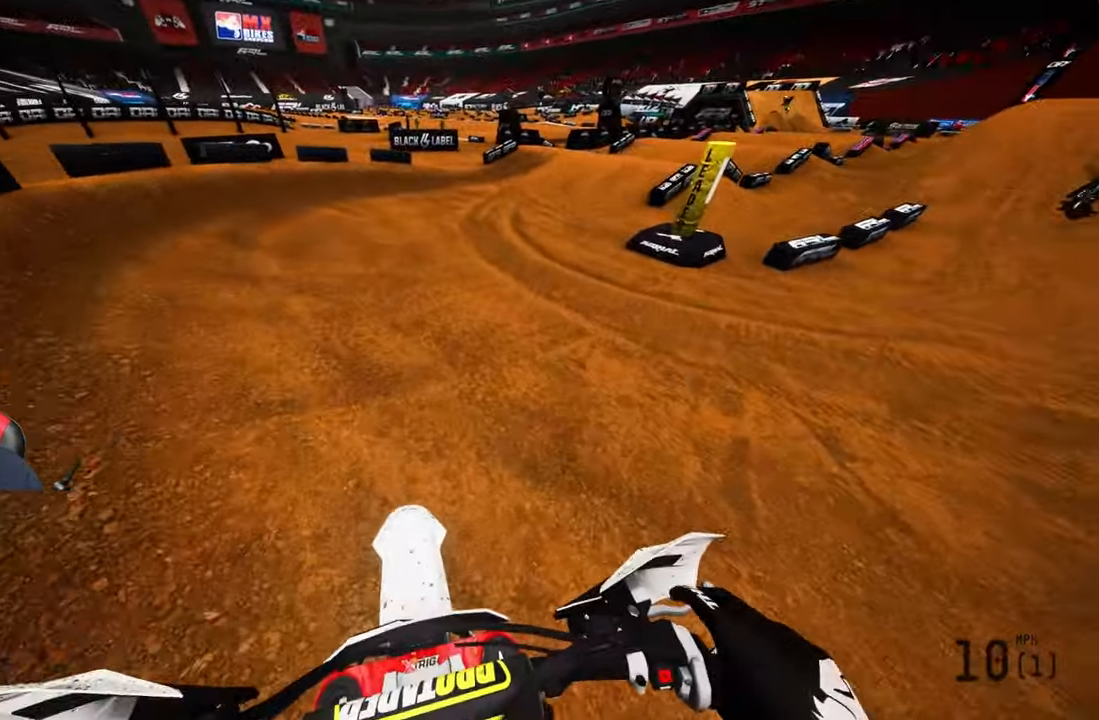
{"buttons": ["R2"], "left_stick": "up", "right_stick": "up-left", "events": [[167, "right_stick", "left"], [400, "R1", "down"], [467, "R1", "up"], [484, "right_stick", "up-left"]]}
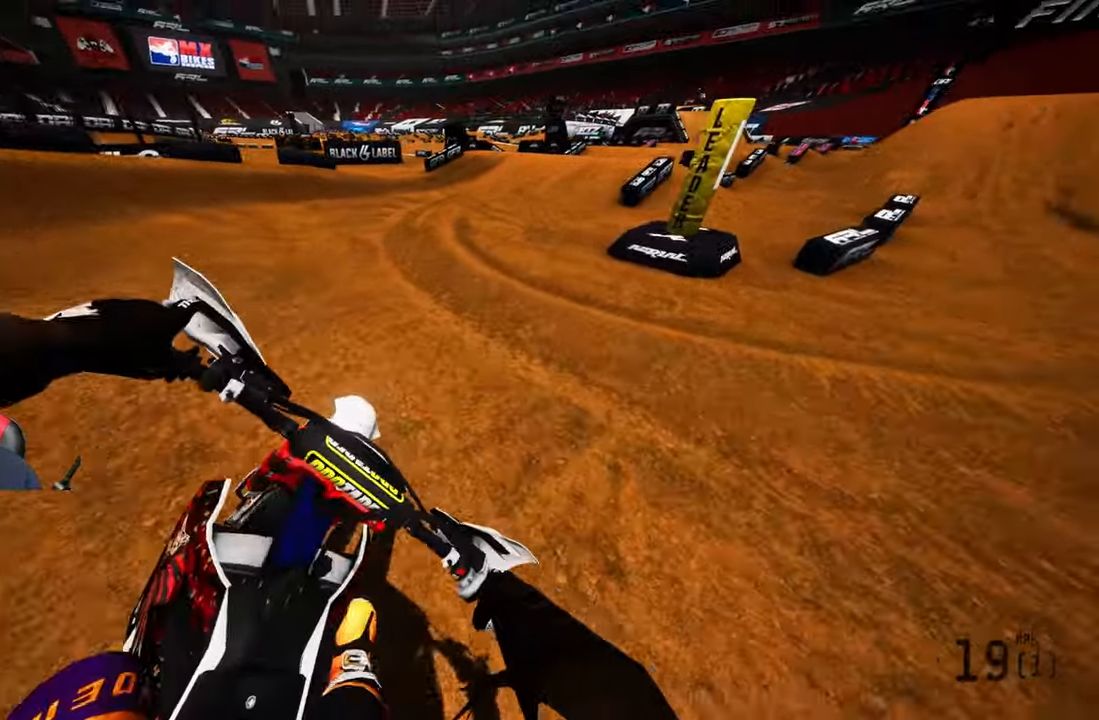
{"buttons": ["R2"], "left_stick": "up", "right_stick": "center", "events": [[300, "right_stick", "center"]]}
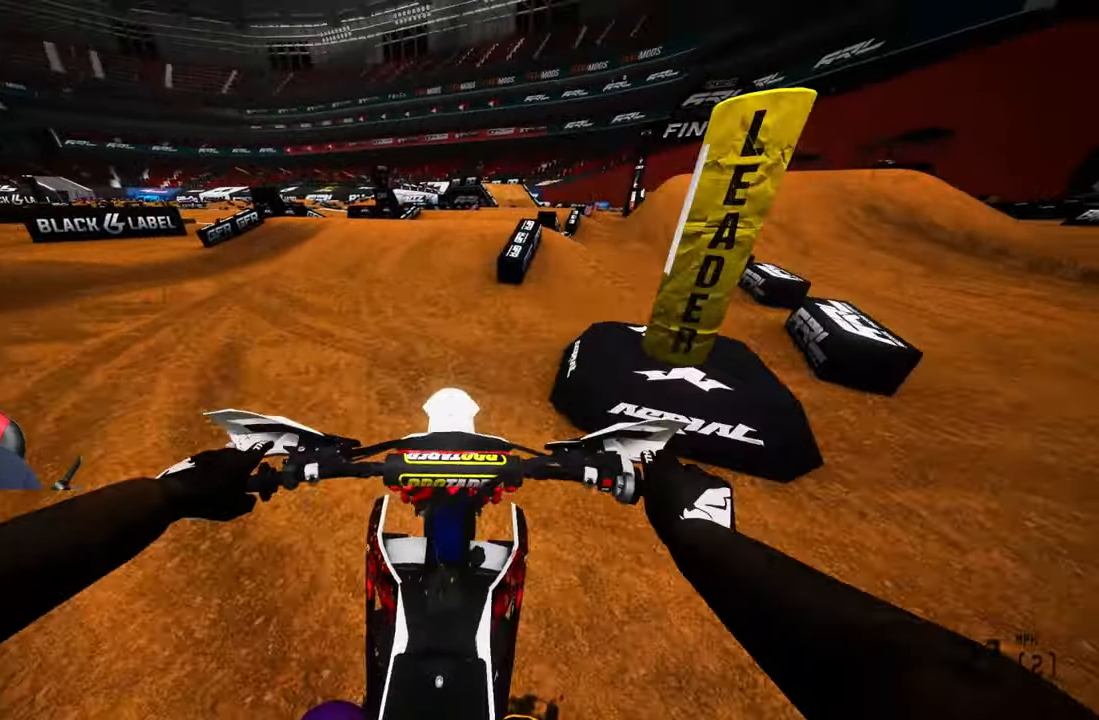
{"buttons": ["R2"], "left_stick": "up", "right_stick": "up", "events": [[33, "R1", "down"], [33, "R3", "down"], [150, "R3", "up"], [166, "R1", "up"], [383, "right_stick", "up"]]}
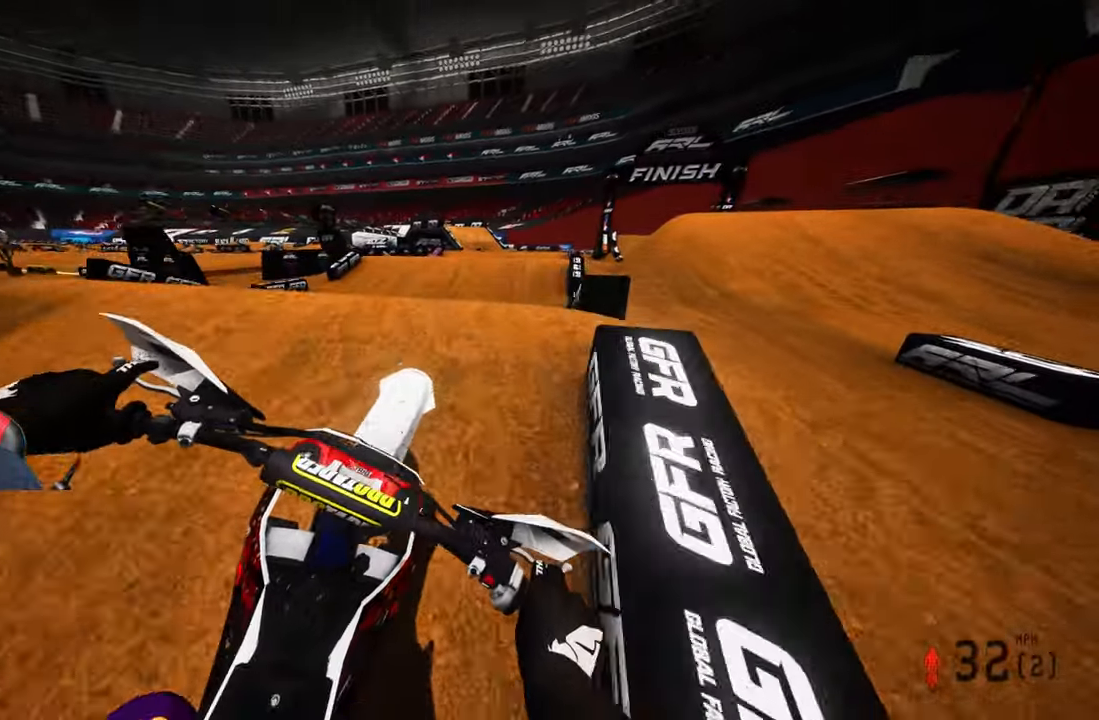
{"buttons": ["R2"], "left_stick": "up", "right_stick": "down-left", "events": [[166, "R2", "up"], [166, "right_stick", "center"], [400, "R2", "down"], [483, "right_stick", "down-left"]]}
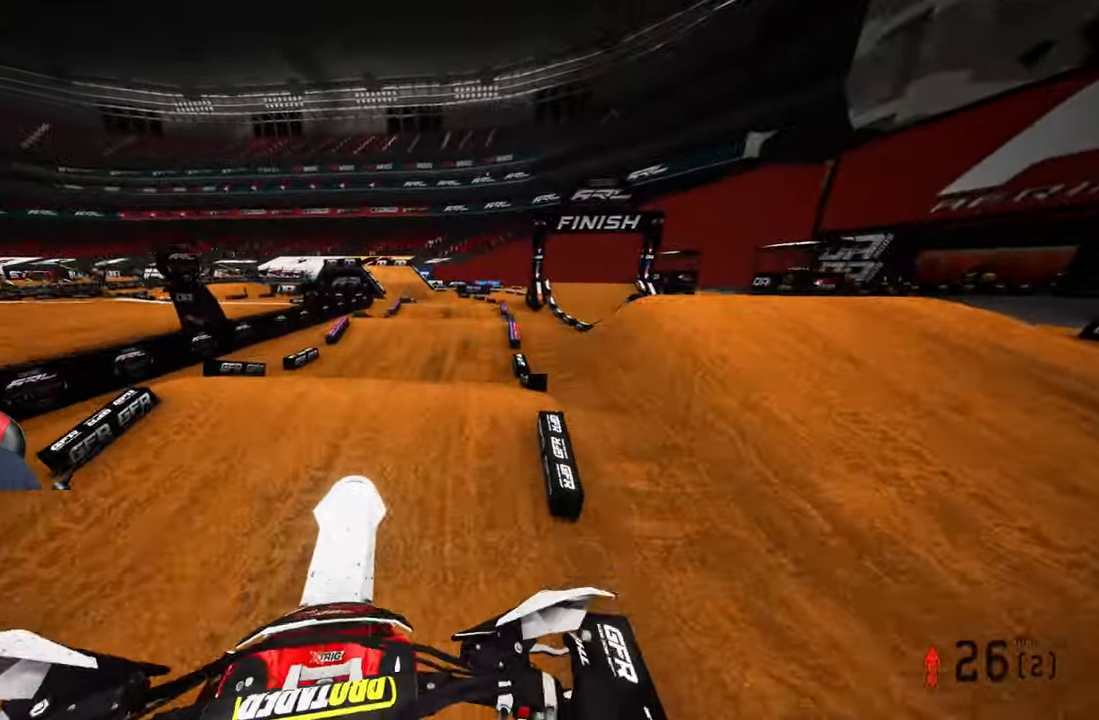
{"buttons": ["R2"], "left_stick": "up-left", "right_stick": "center", "events": [[133, "left_stick", "up-left"], [283, "right_stick", "center"]]}